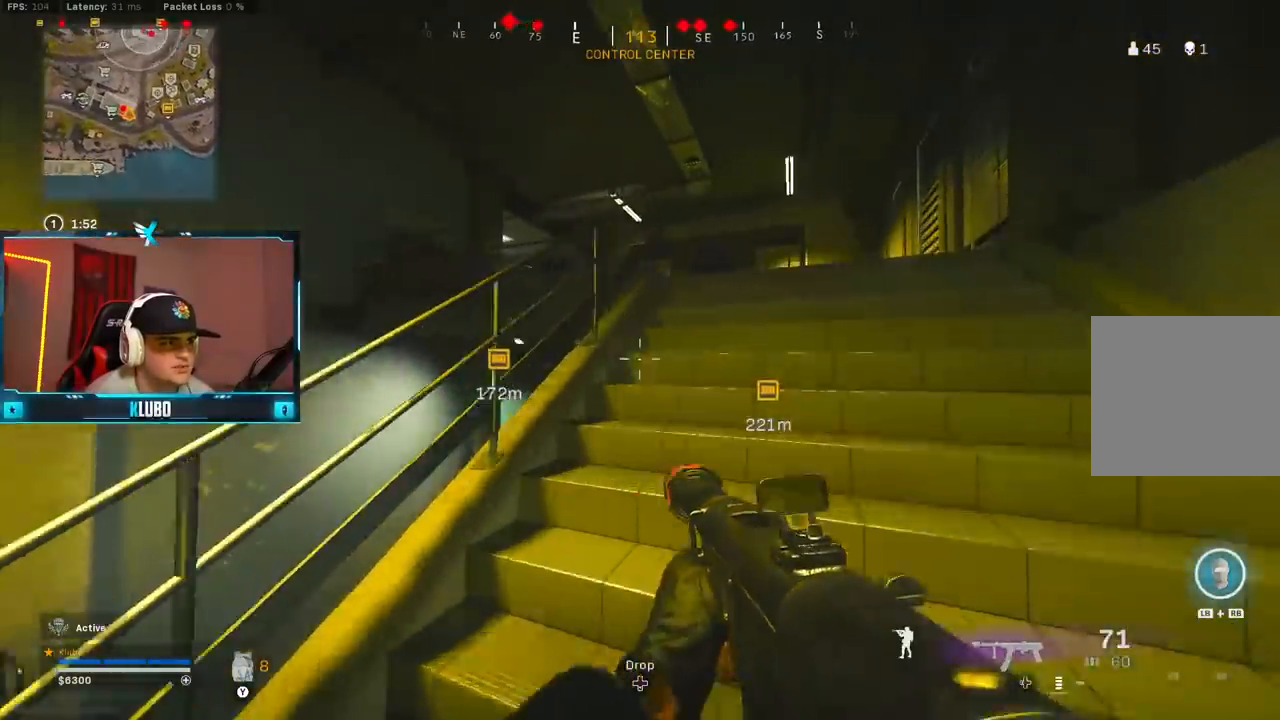
Gameplay with a controller (Xbox layout); each line is a JSON object with the inputs held at the frame after it (dt_ms = milliseconds from this image to that frame). "button_events" lists button changes between this image and that frame as [ms after this image, input, new state], when the widget could be followed in between (sticks are given only as held states).
{"dt_ms": 500, "buttons": [], "left_stick": "up-right", "right_stick": "center", "button_events": [[33, "Y", "up"], [100, "Y", "down"], [167, "Y", "up"], [233, "Y", "down"], [300, "Y", "up"], [383, "Y", "down"], [450, "Y", "up"]]}
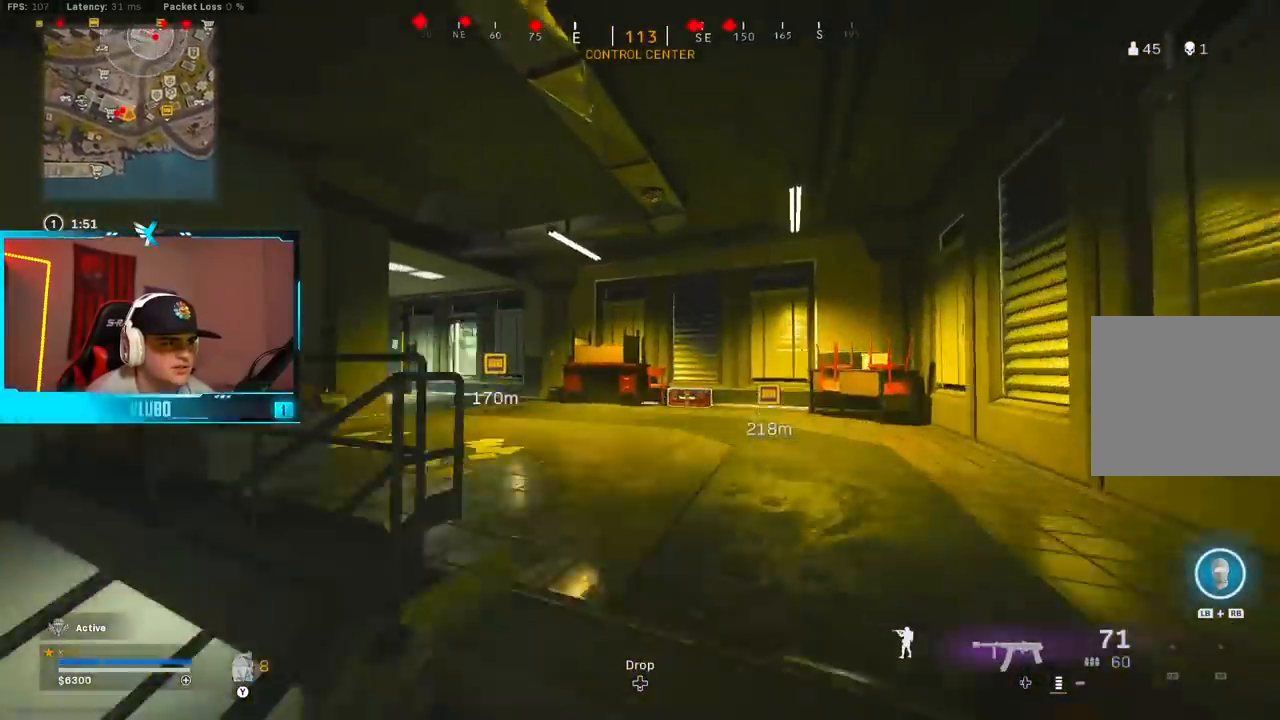
{"dt_ms": 500, "buttons": ["B"], "left_stick": "up-right", "right_stick": "center", "button_events": [[417, "B", "down"]]}
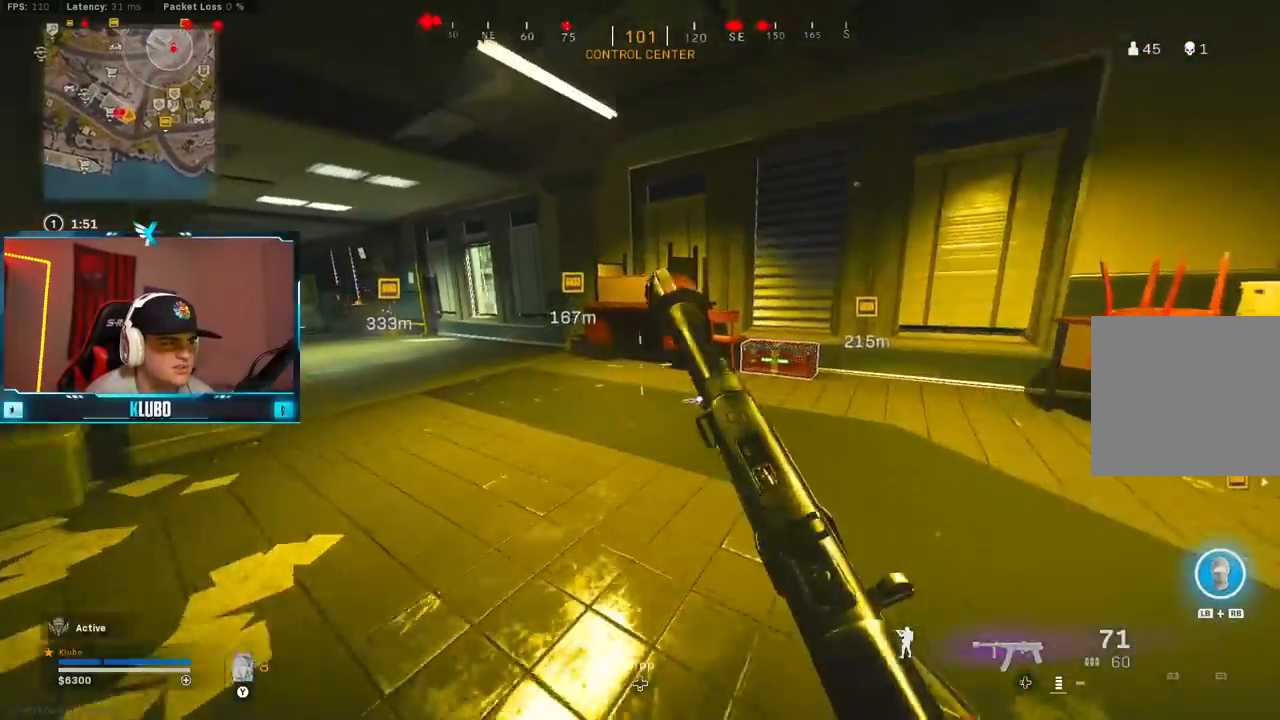
{"dt_ms": 500, "buttons": [], "left_stick": "up", "right_stick": "center", "button_events": [[117, "B", "up"], [183, "B", "down"], [267, "A", "down"], [300, "B", "up"], [317, "X", "down"], [383, "X", "up"], [400, "A", "up"]]}
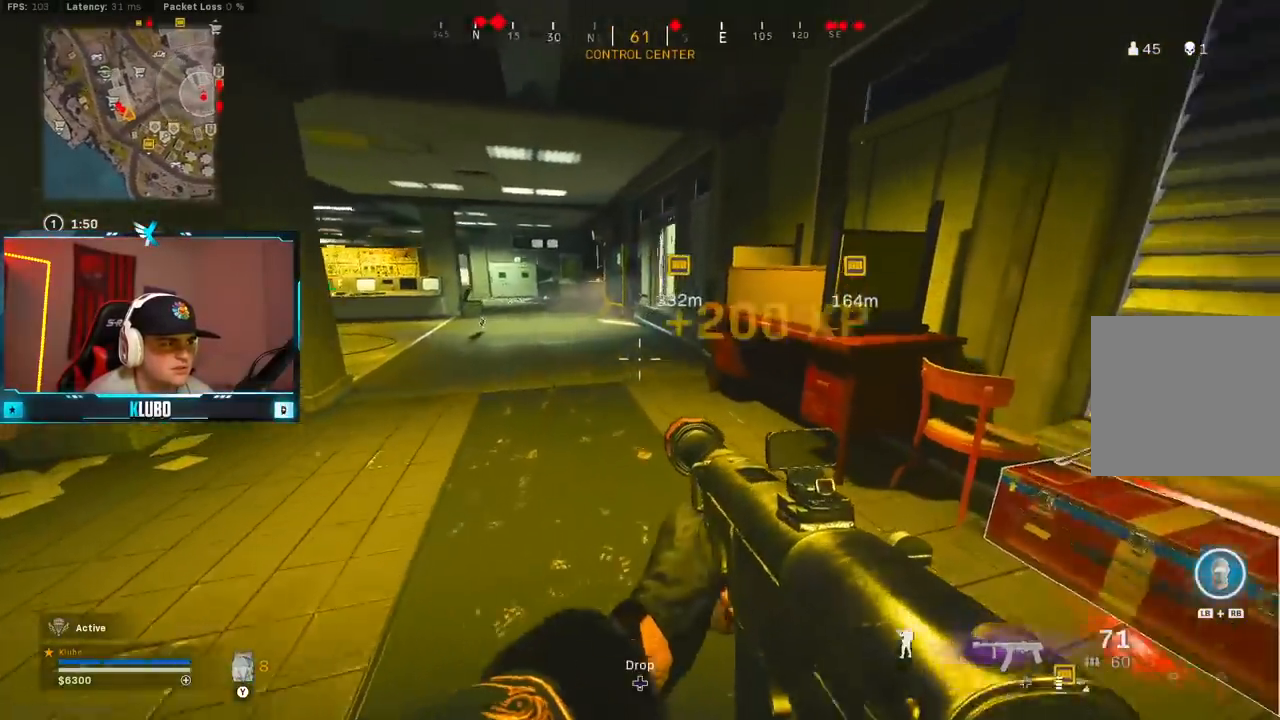
{"dt_ms": 500, "buttons": [], "left_stick": "up", "right_stick": "center", "button_events": [[400, "Y", "down"], [467, "Y", "up"]]}
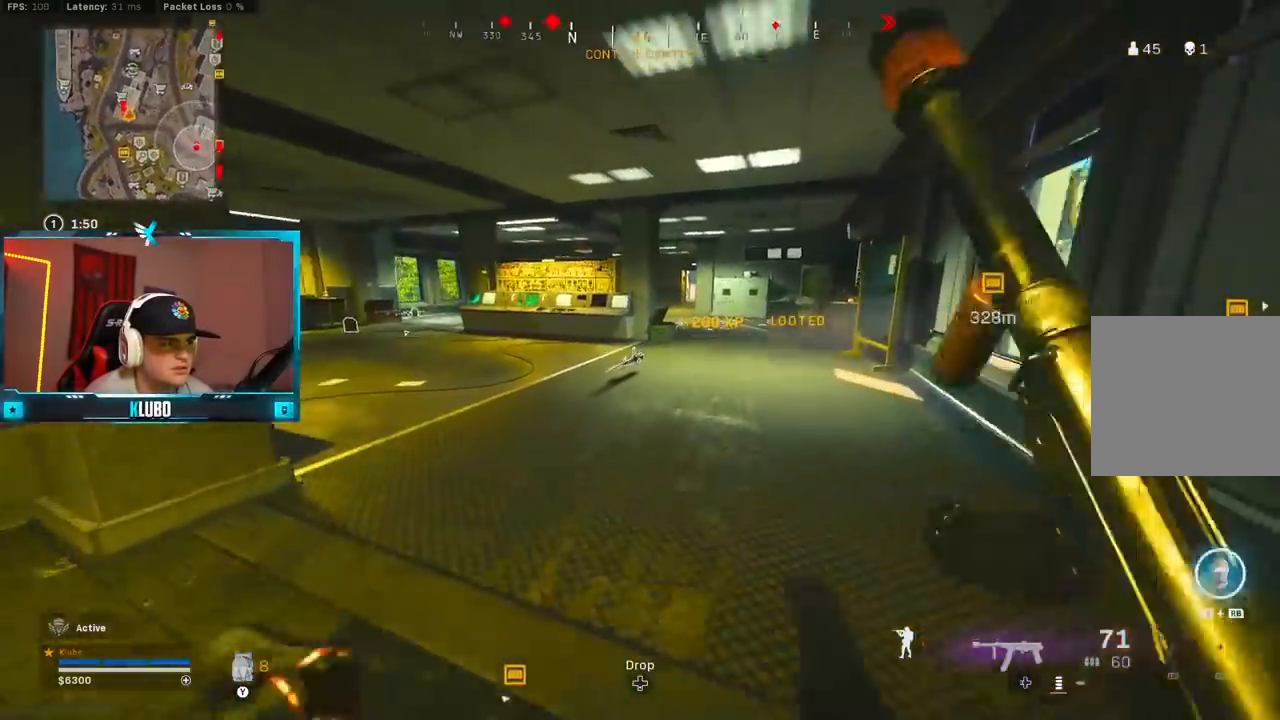
{"dt_ms": 500, "buttons": ["A"], "left_stick": "right", "right_stick": "up-right", "button_events": [[17, "Y", "down"], [50, "B", "down"], [67, "Y", "up"], [233, "B", "up"], [317, "B", "down"], [383, "A", "down"], [433, "B", "up"]]}
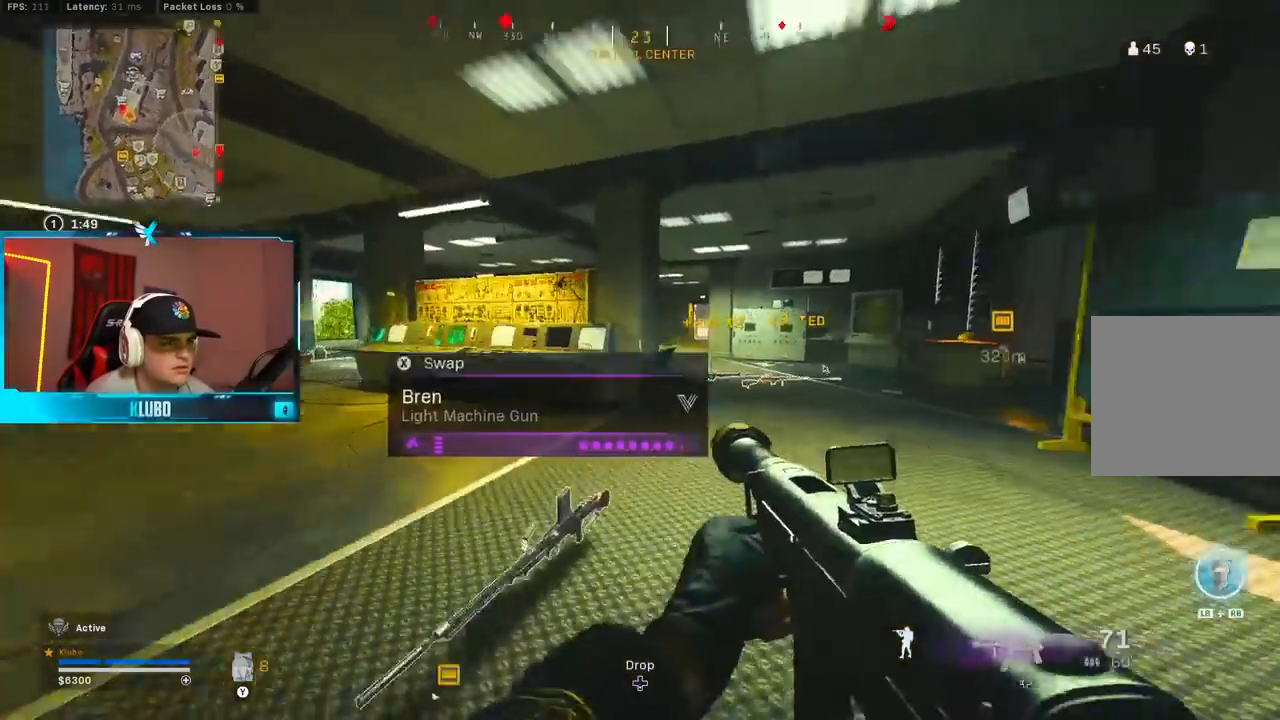
{"dt_ms": 500, "buttons": [], "left_stick": "up-right", "right_stick": "left", "button_events": [[33, "A", "up"], [133, "Y", "down"], [200, "Y", "up"], [250, "Y", "down"], [333, "Y", "up"]]}
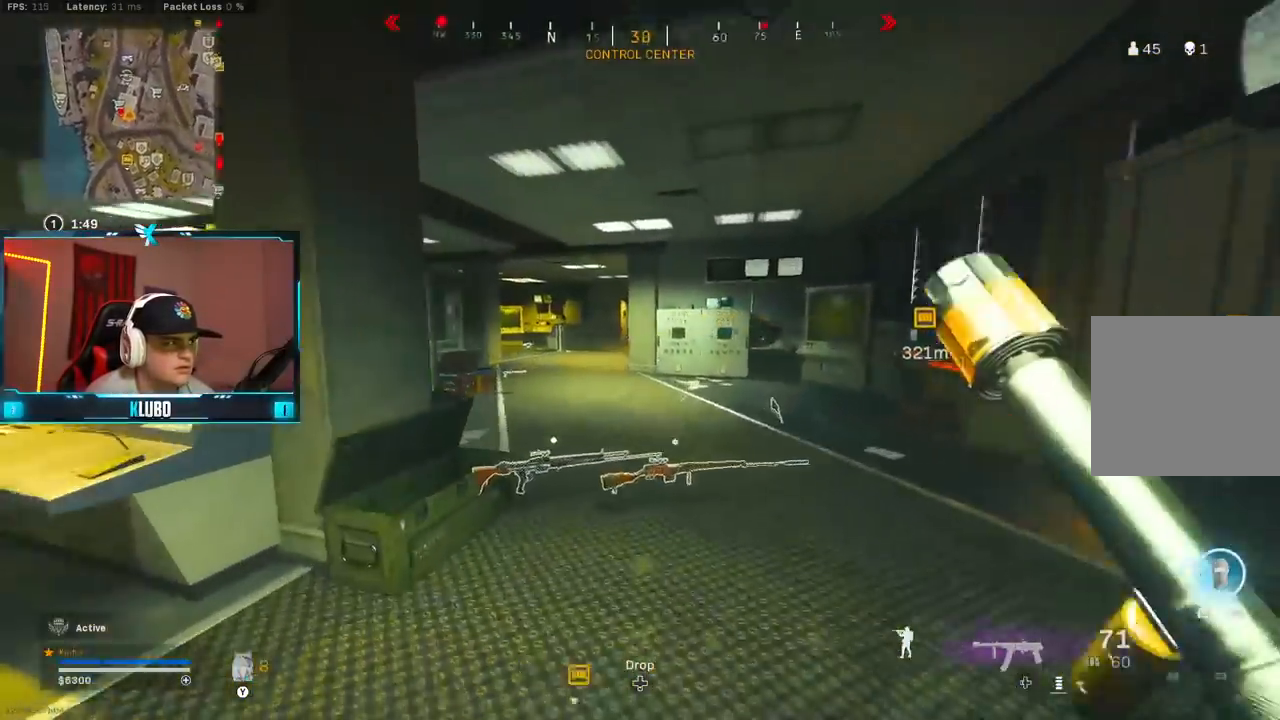
{"dt_ms": 500, "buttons": ["A"], "left_stick": "down-left", "right_stick": "left", "button_events": [[167, "B", "down"], [283, "B", "up"], [383, "B", "down"], [433, "A", "down"], [467, "B", "up"]]}
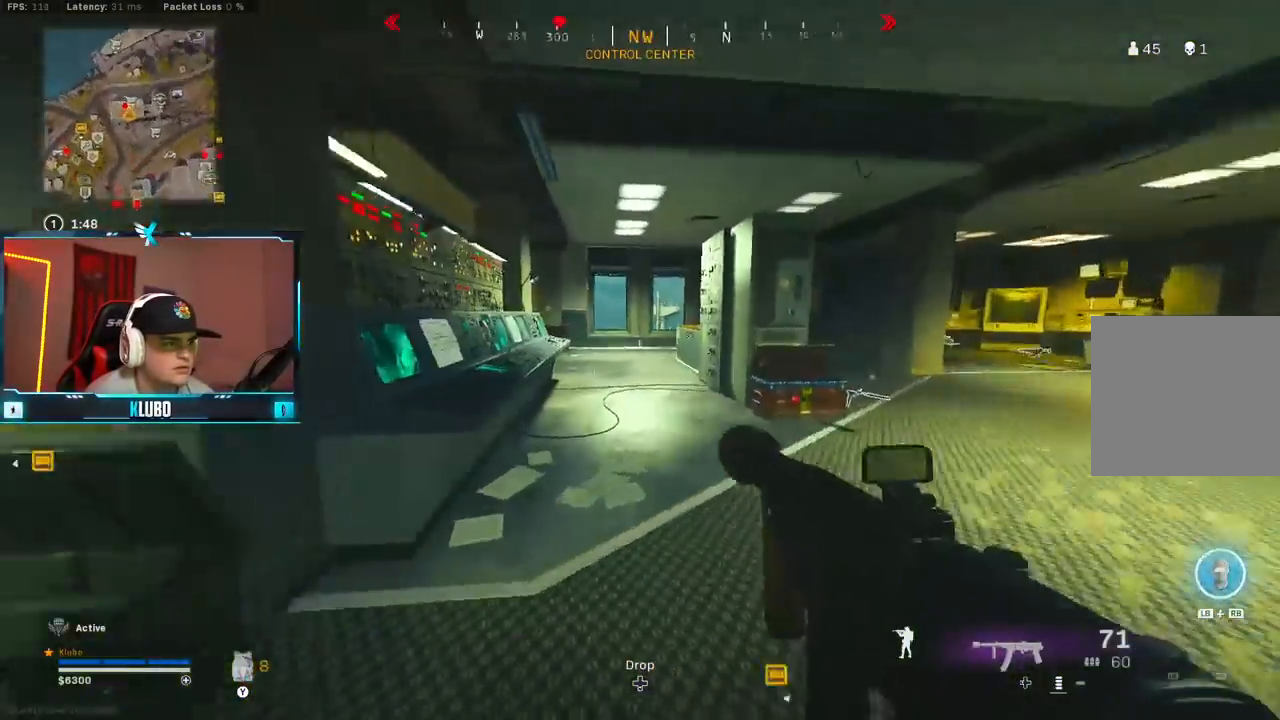
{"dt_ms": 500, "buttons": [], "left_stick": "up", "right_stick": "center", "button_events": [[117, "A", "up"], [300, "Y", "down"], [350, "Y", "up"], [433, "Y", "down"], [483, "Y", "up"]]}
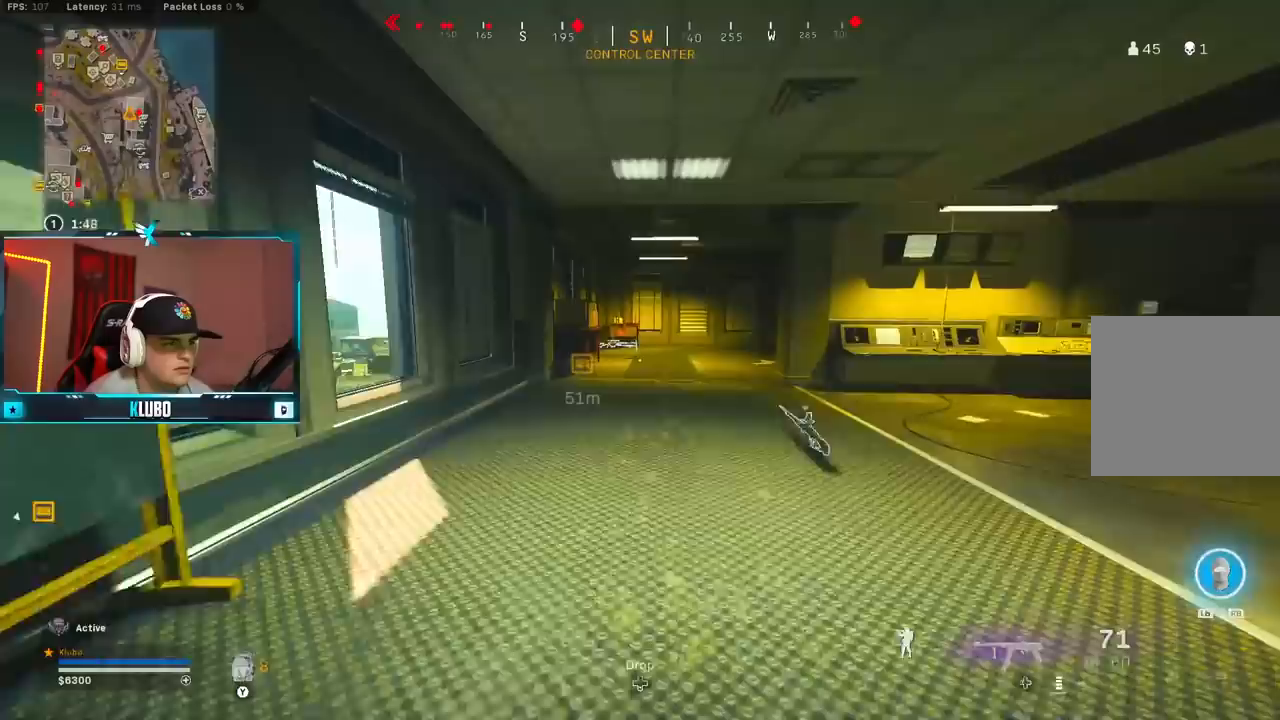
{"dt_ms": 500, "buttons": ["Y"], "left_stick": "up", "right_stick": "center", "button_events": [[67, "Y", "down"], [133, "Y", "up"], [183, "Y", "down"], [250, "Y", "up"], [467, "Y", "down"]]}
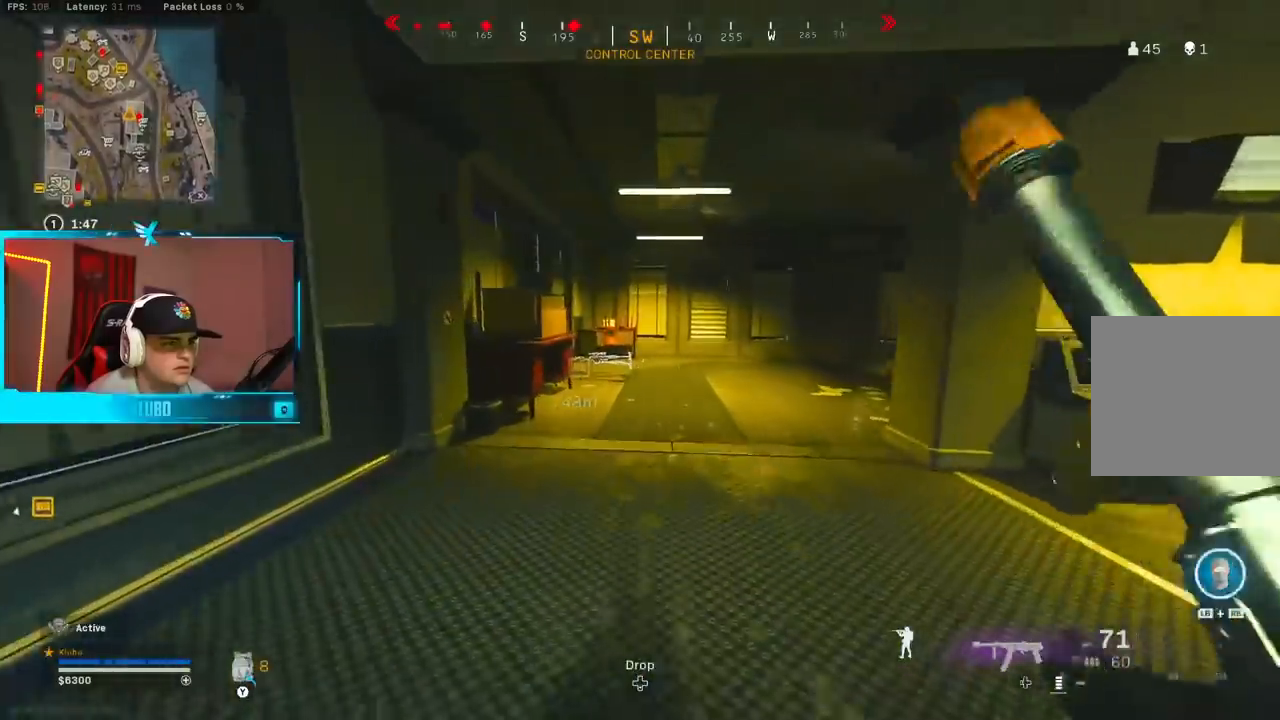
{"dt_ms": 500, "buttons": ["B"], "left_stick": "up", "right_stick": "center", "button_events": [[33, "Y", "up"], [100, "Y", "down"], [150, "Y", "up"], [367, "B", "down"]]}
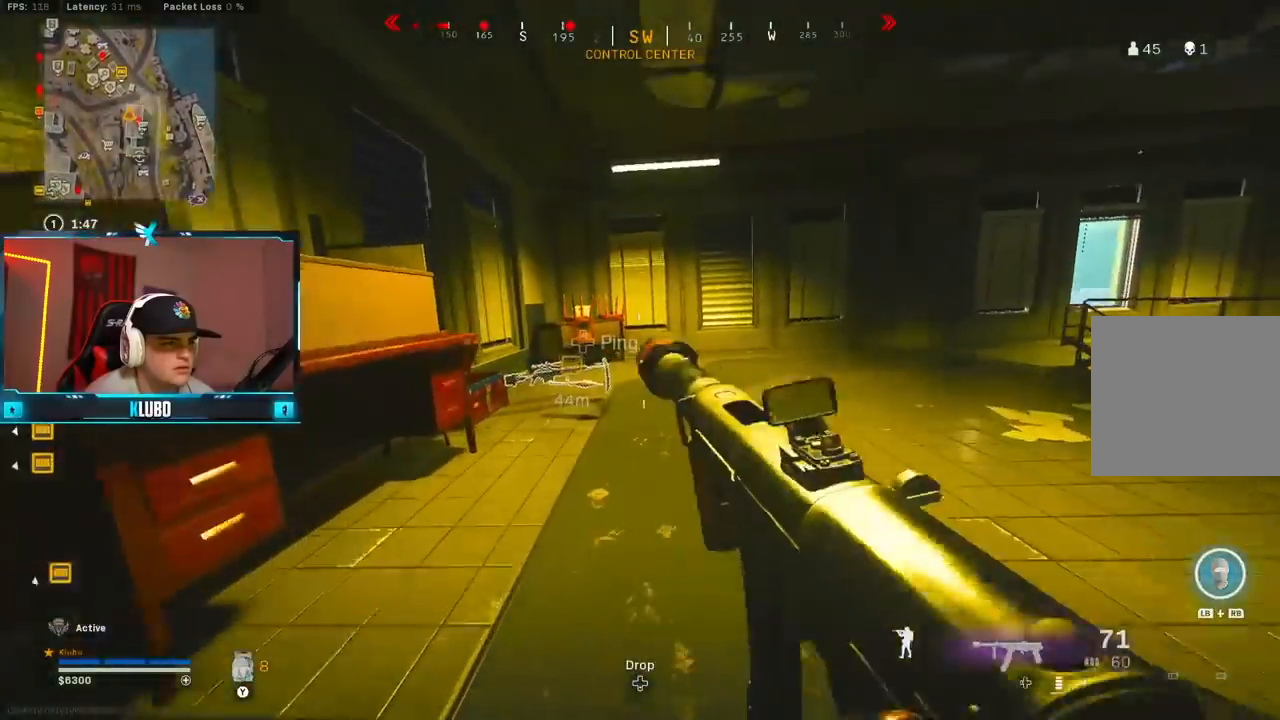
{"dt_ms": 500, "buttons": [], "left_stick": "up", "right_stick": "right", "button_events": [[17, "B", "up"], [100, "B", "down"], [167, "A", "down"], [183, "X", "down"], [217, "B", "up"], [233, "X", "up"], [283, "A", "up"]]}
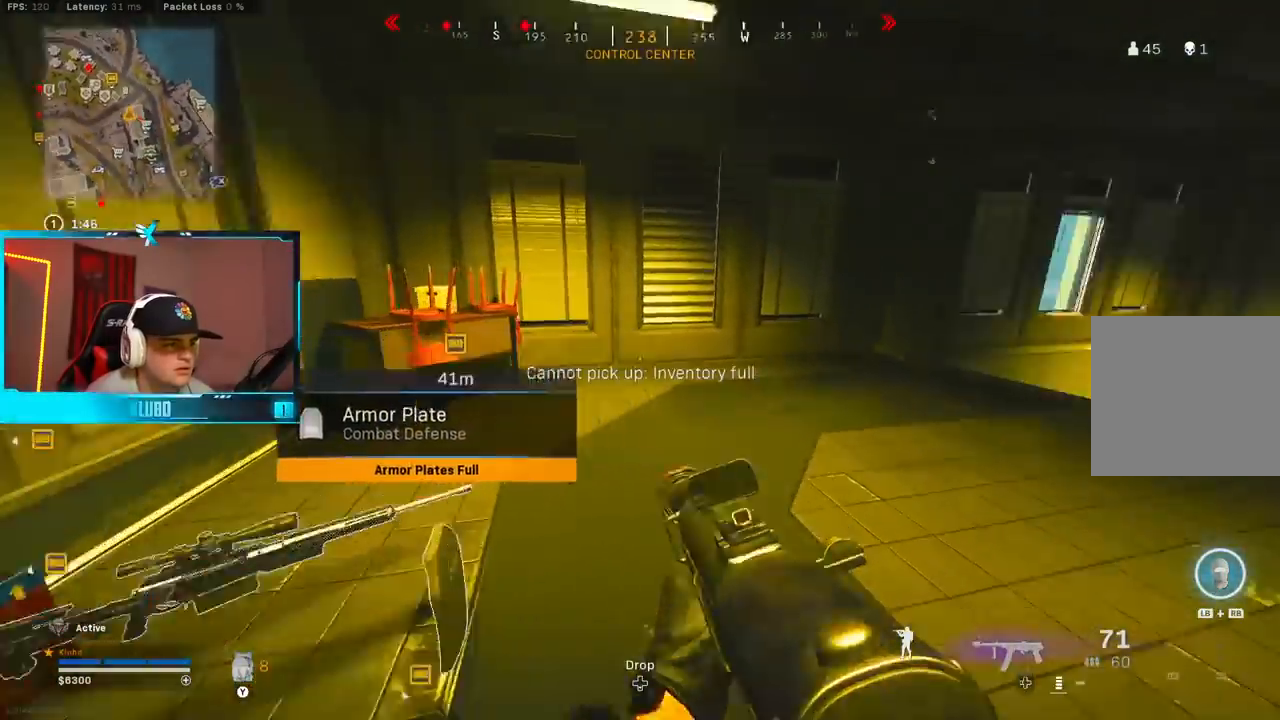
{"dt_ms": 500, "buttons": ["A"], "left_stick": "up", "right_stick": "down", "button_events": [[483, "A", "down"]]}
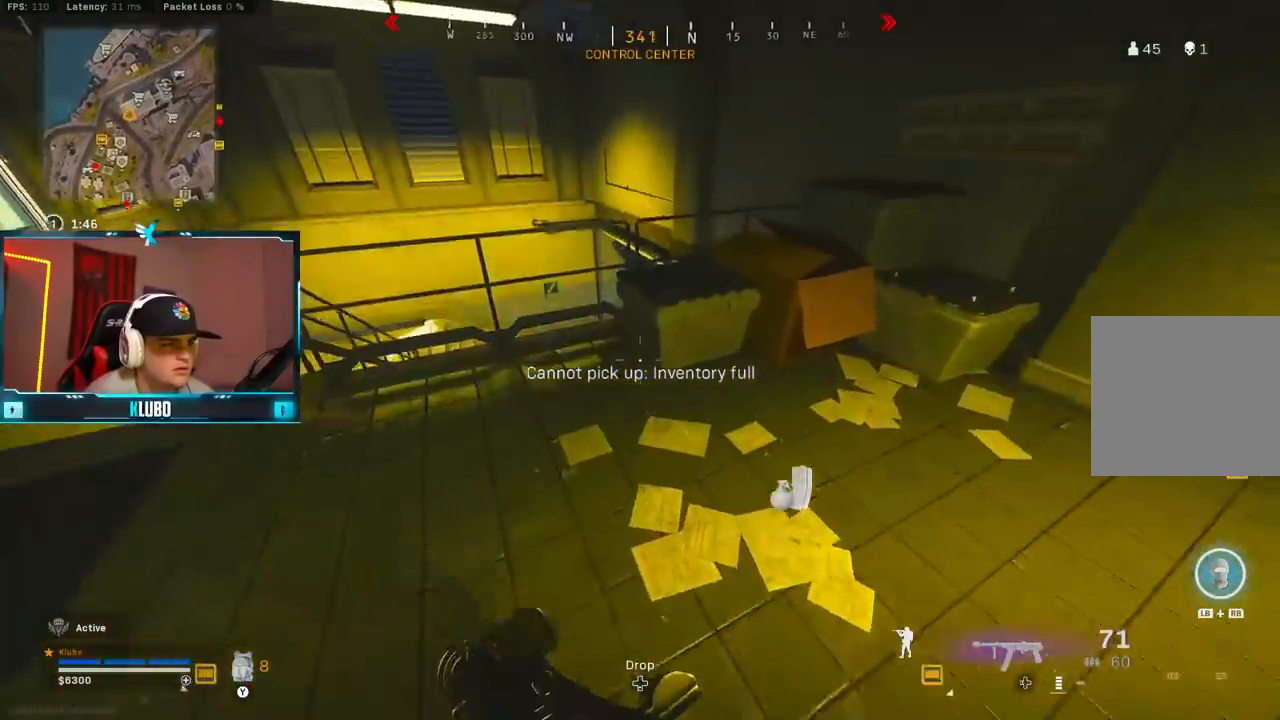
{"dt_ms": 1000, "buttons": [], "left_stick": "down-left", "right_stick": "up-left", "button_events": [[150, "A", "up"], [217, "A", "down"], [450, "A", "up"]]}
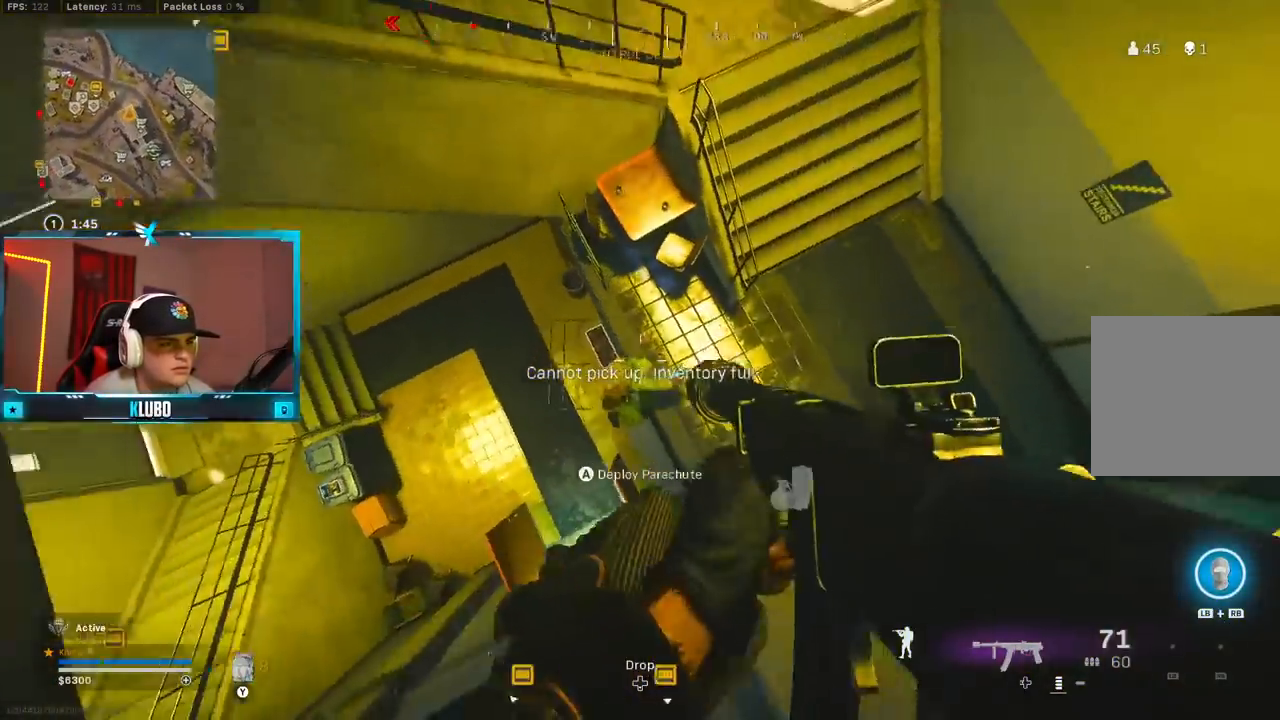
{"dt_ms": 1000, "buttons": ["R2"], "left_stick": "right", "right_stick": "center", "button_events": [[17, "R2", "down"], [517, "A", "down"], [667, "A", "up"]]}
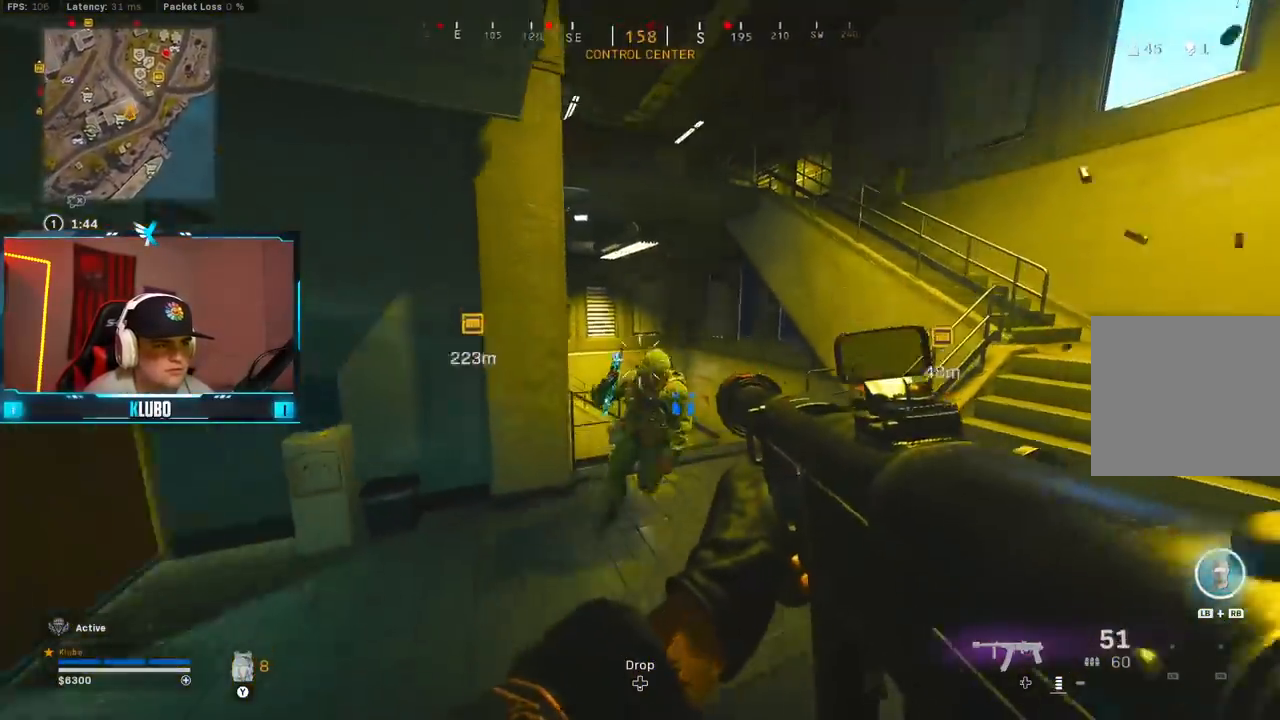
{"dt_ms": 500, "buttons": ["R2"], "left_stick": "right", "right_stick": "down-left", "button_events": []}